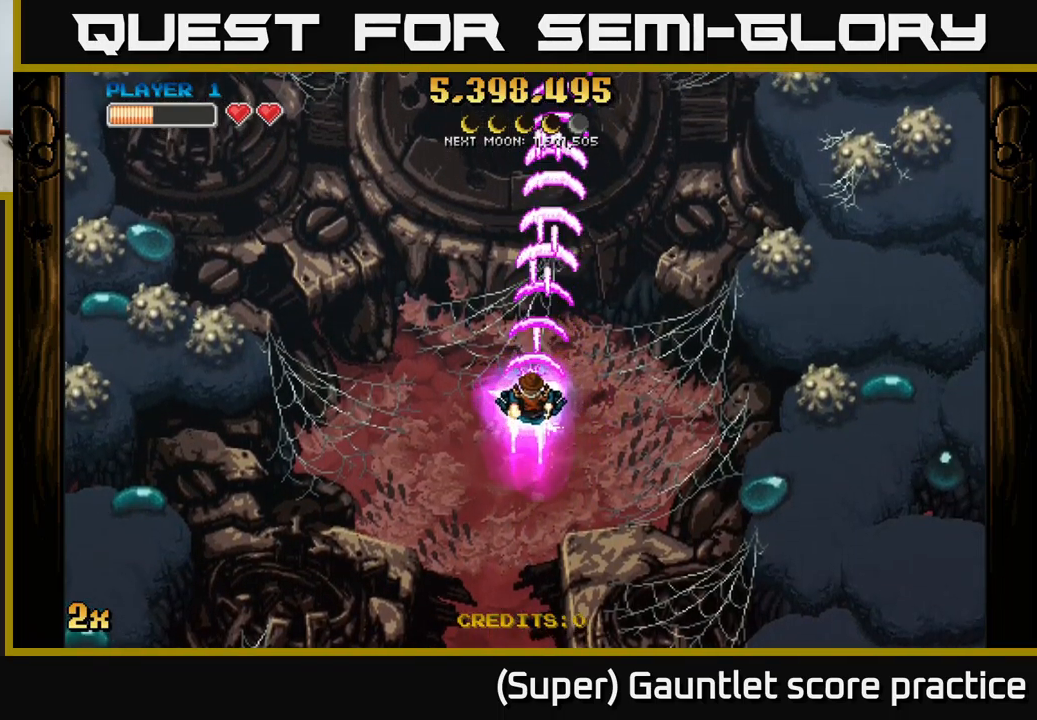
Gameplay with a controller (Xbox layout); each line is a JSON object with the inputs held at the frame after it. "events" lists button and stick changes between this image and that frame as [ms after this image, input, new state], when the widget could be followed in between. Not read: right_stick.
{"buttons": ["A", "X"], "left_stick": "up", "events": [[100, "left_stick", "down"], [317, "left_stick", "center"], [367, "left_stick", "up"], [433, "X", "down"]]}
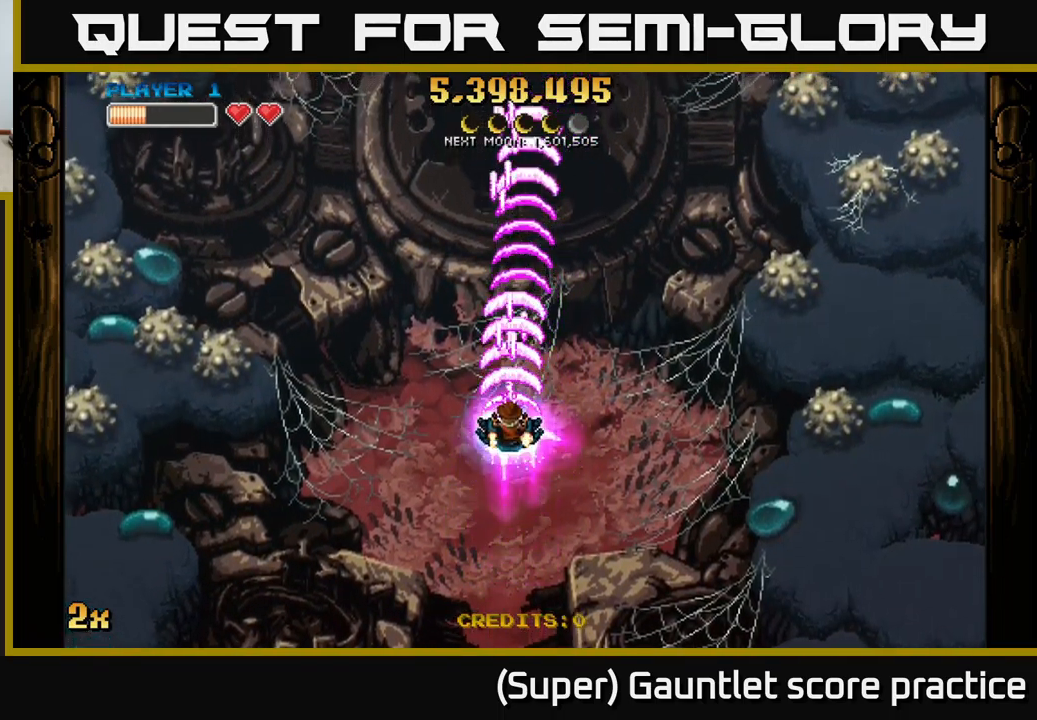
{"buttons": [], "left_stick": "center", "events": [[17, "X", "up"], [83, "A", "up"], [133, "A", "down"], [167, "left_stick", "center"], [483, "A", "up"]]}
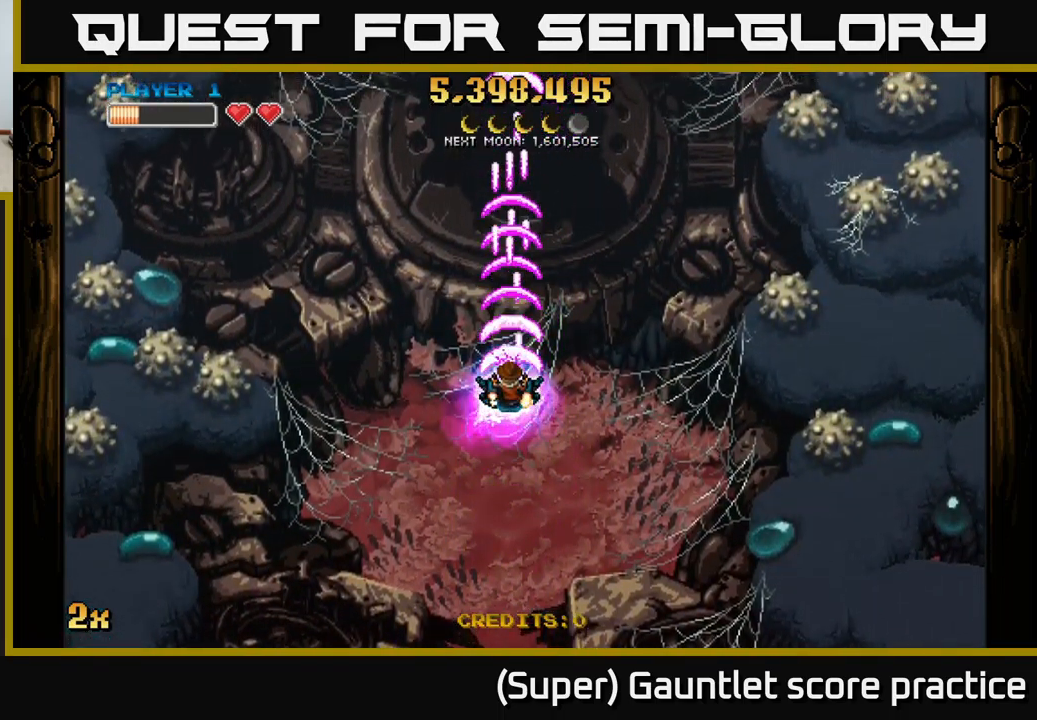
{"buttons": ["A"], "left_stick": "down", "events": [[83, "A", "down"], [83, "left_stick", "down"]]}
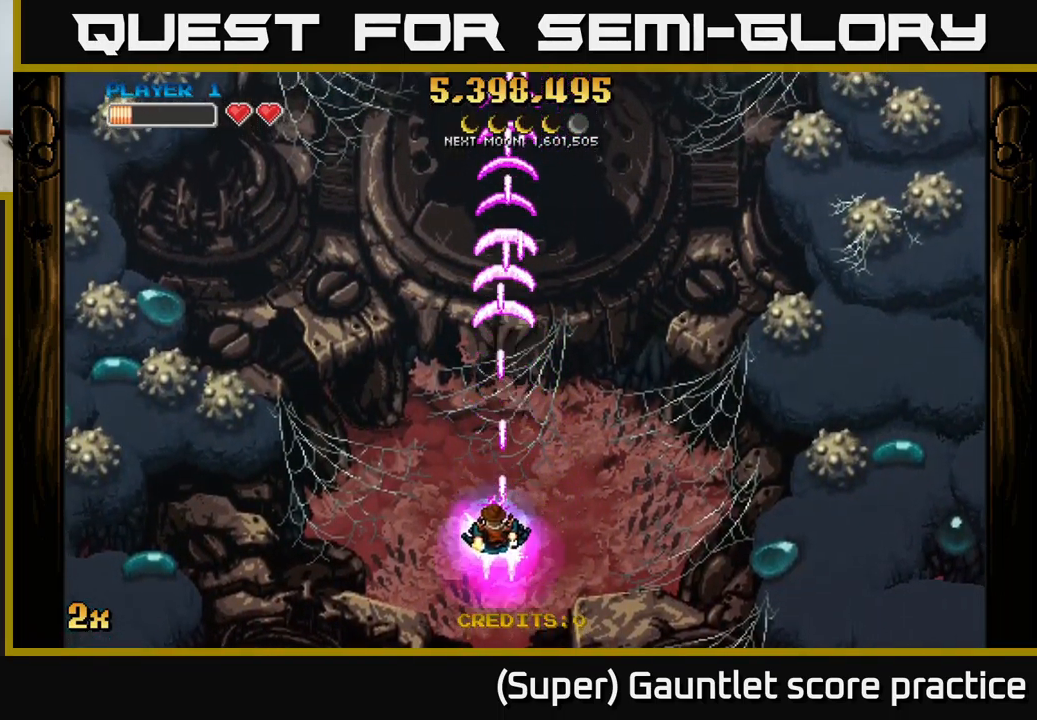
{"buttons": ["A"], "left_stick": "center", "events": [[117, "left_stick", "center"]]}
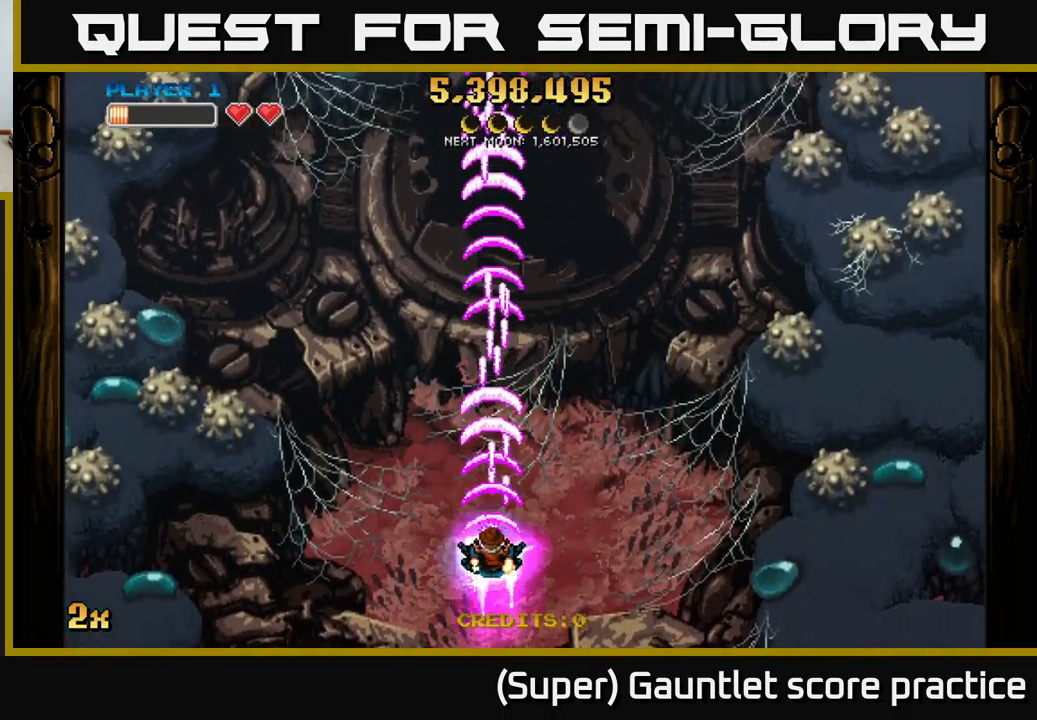
{"buttons": ["A"], "left_stick": "center", "events": []}
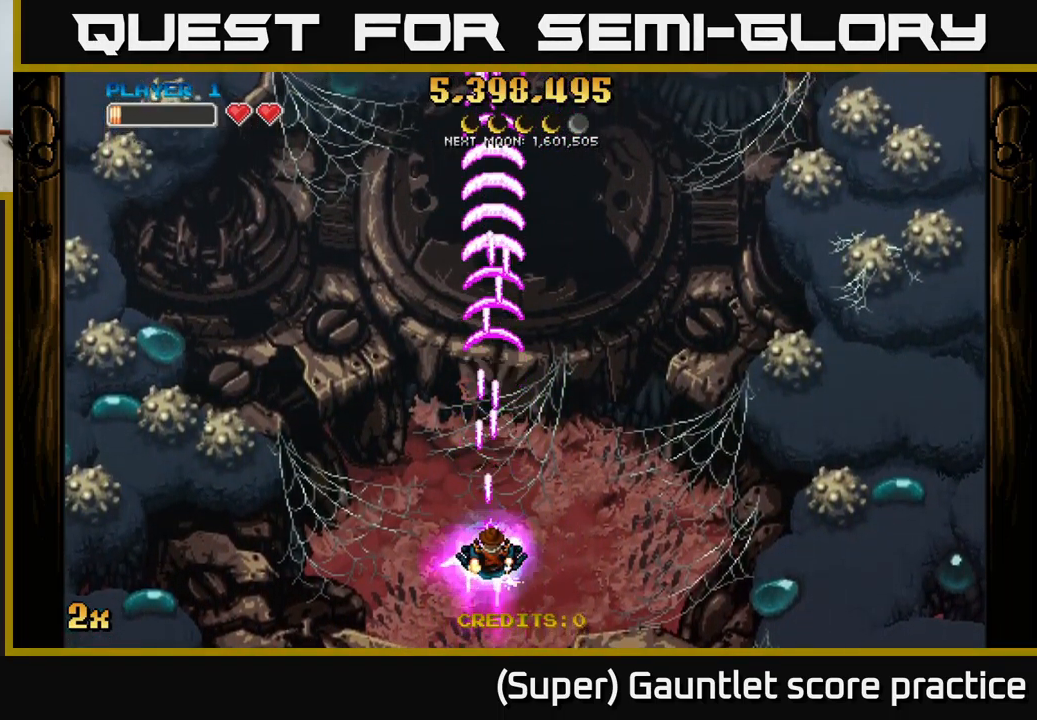
{"buttons": ["A"], "left_stick": "down-right", "events": [[400, "left_stick", "down-right"]]}
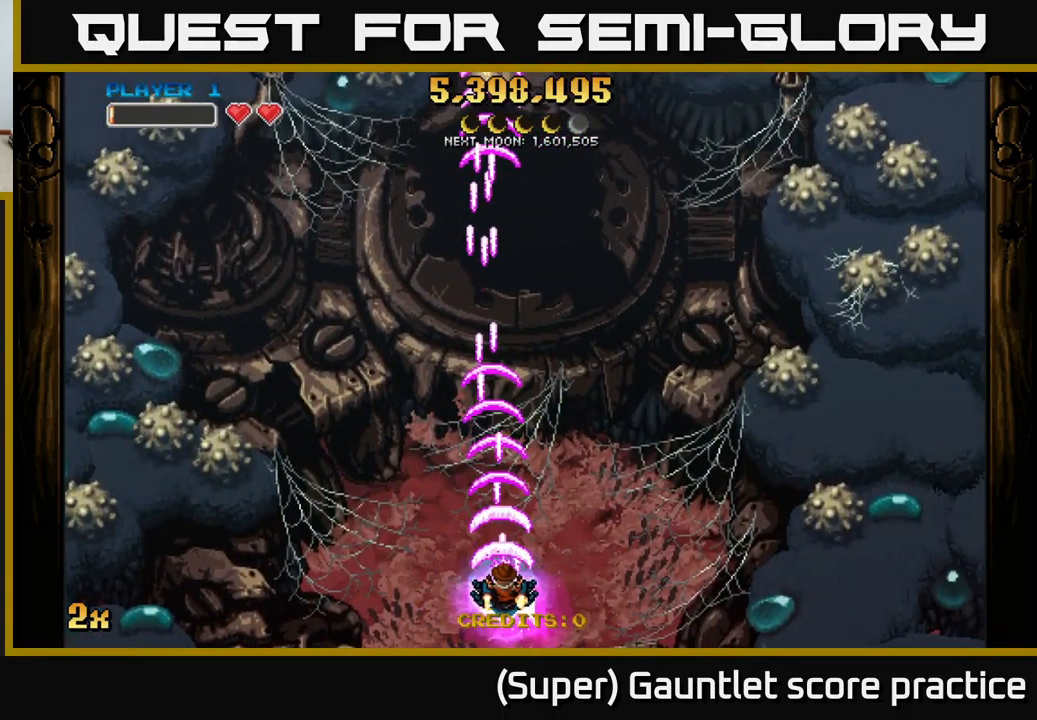
{"buttons": ["A"], "left_stick": "up", "events": [[183, "left_stick", "up"], [317, "X", "down"], [433, "X", "up"]]}
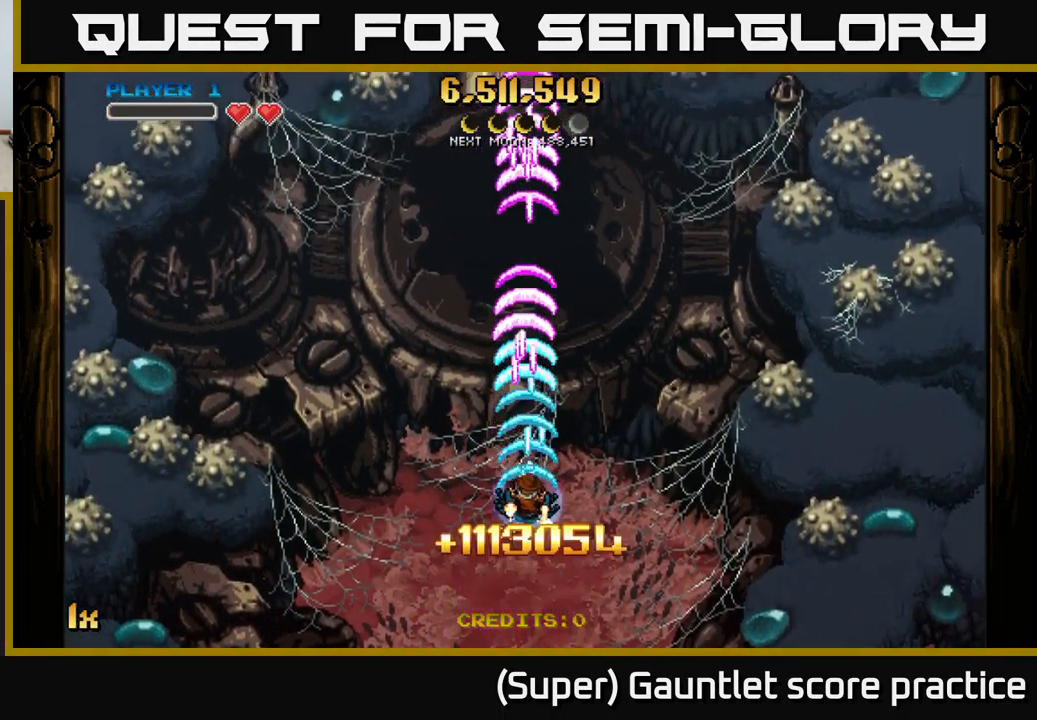
{"buttons": ["A"], "left_stick": "down", "events": [[150, "left_stick", "center"], [200, "left_stick", "down"]]}
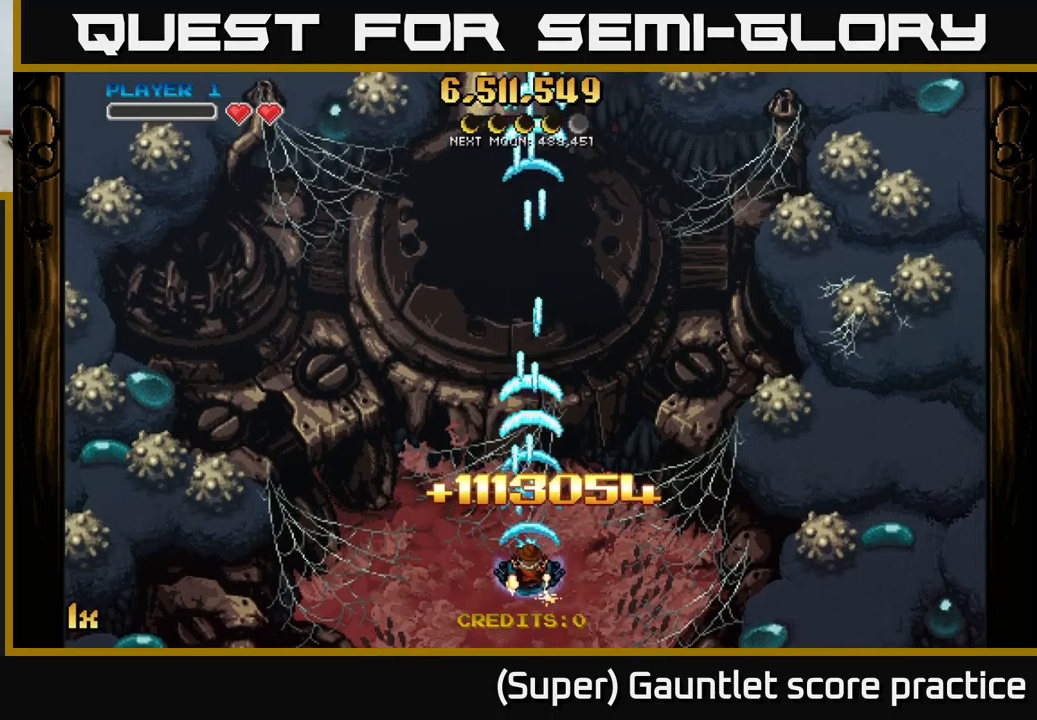
{"buttons": ["A"], "left_stick": "up", "events": [[184, "left_stick", "center"], [234, "left_stick", "up"], [267, "X", "down"], [350, "X", "up"]]}
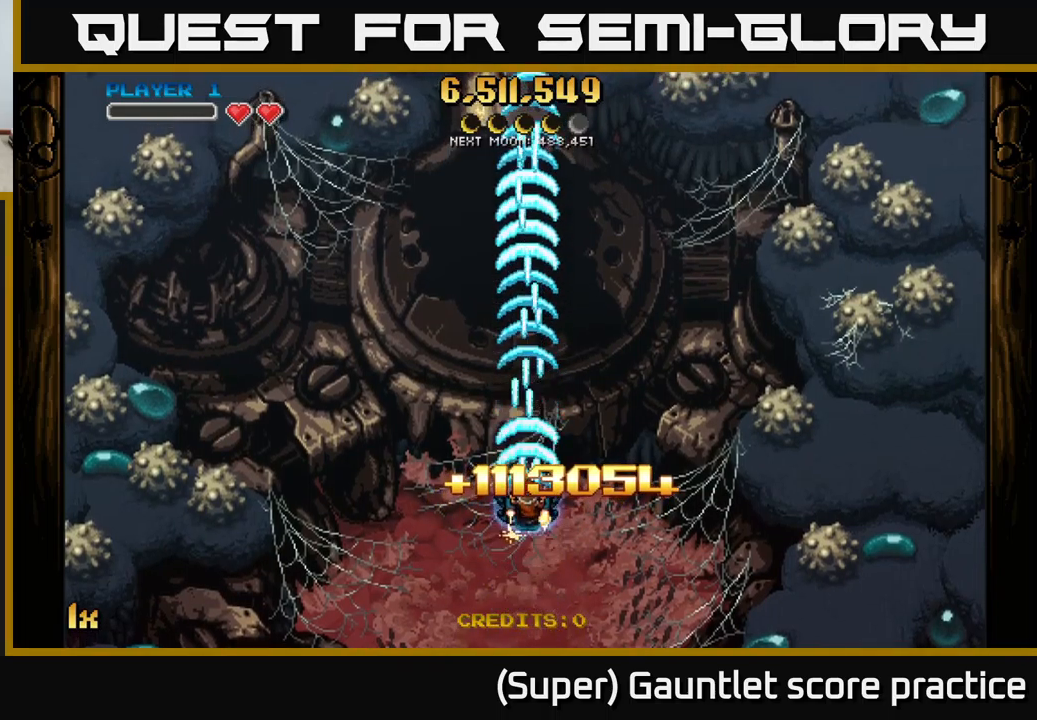
{"buttons": ["A"], "left_stick": "center", "events": [[50, "left_stick", "center"]]}
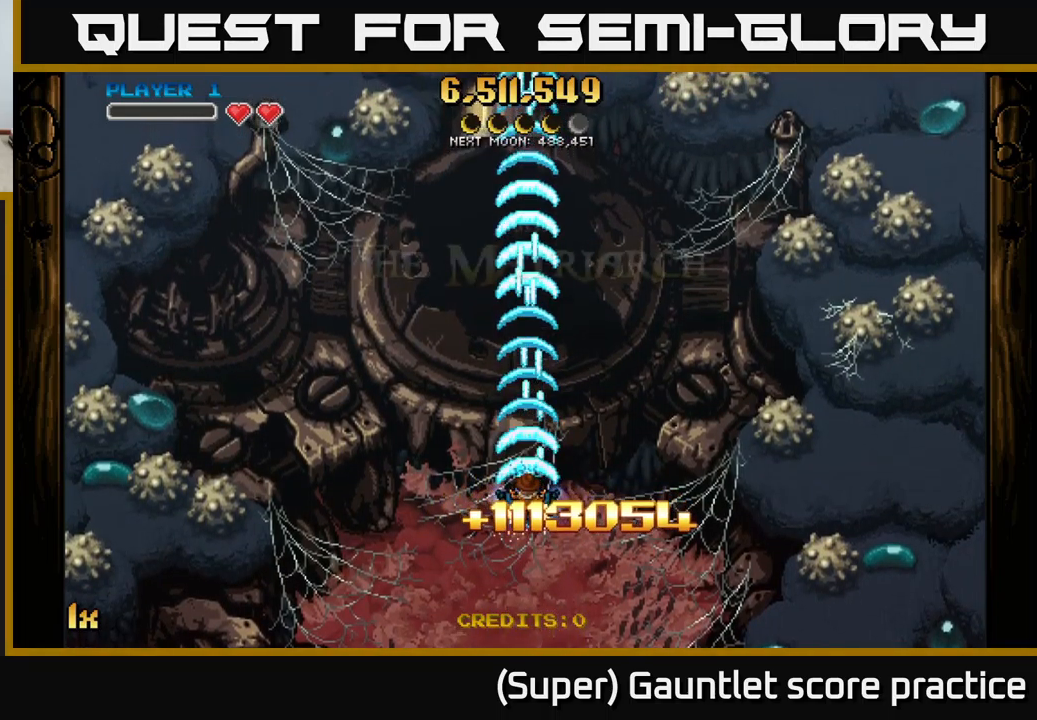
{"buttons": ["A"], "left_stick": "center", "events": []}
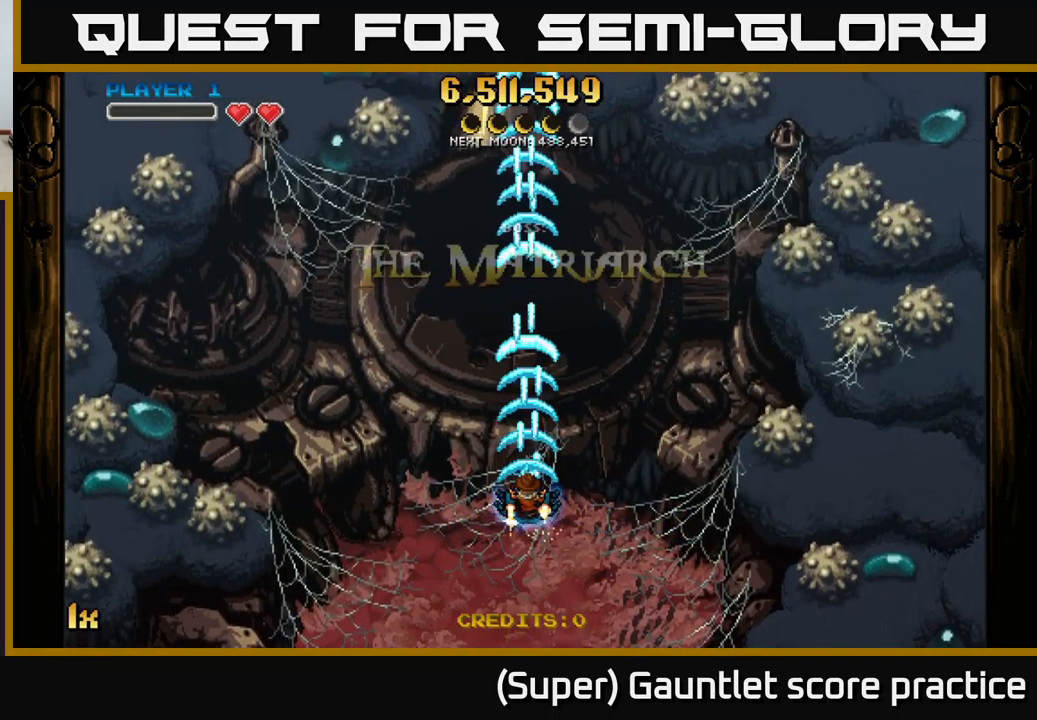
{"buttons": ["A"], "left_stick": "up", "events": [[100, "left_stick", "down"], [450, "left_stick", "center"], [500, "left_stick", "up"]]}
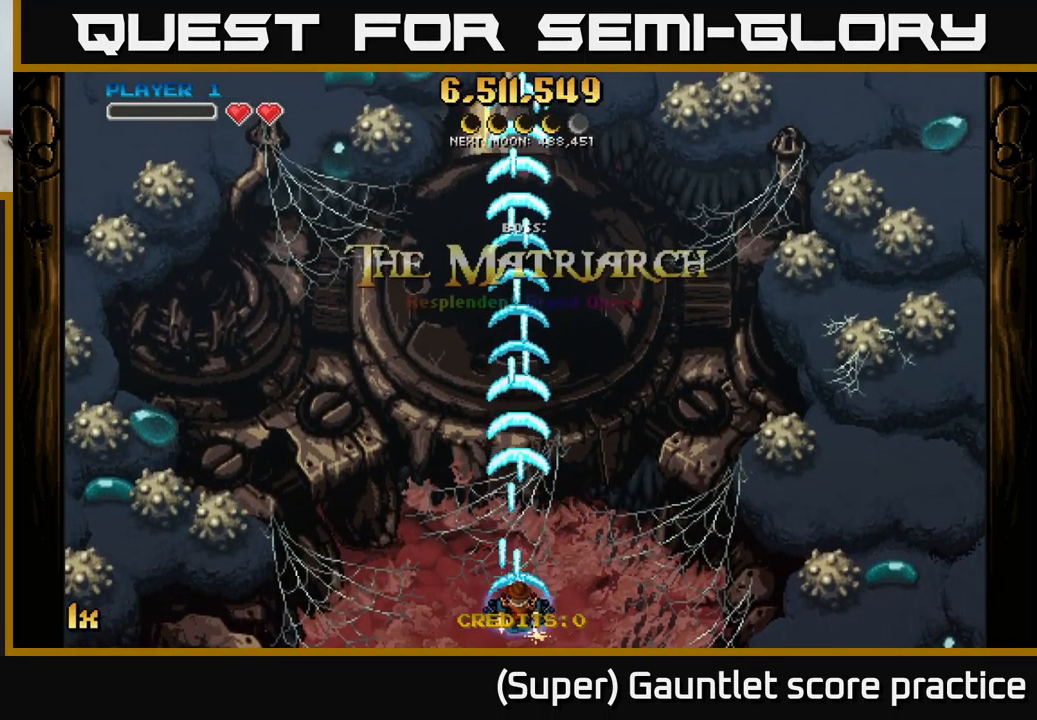
{"buttons": ["A"], "left_stick": "center", "events": [[184, "left_stick", "center"]]}
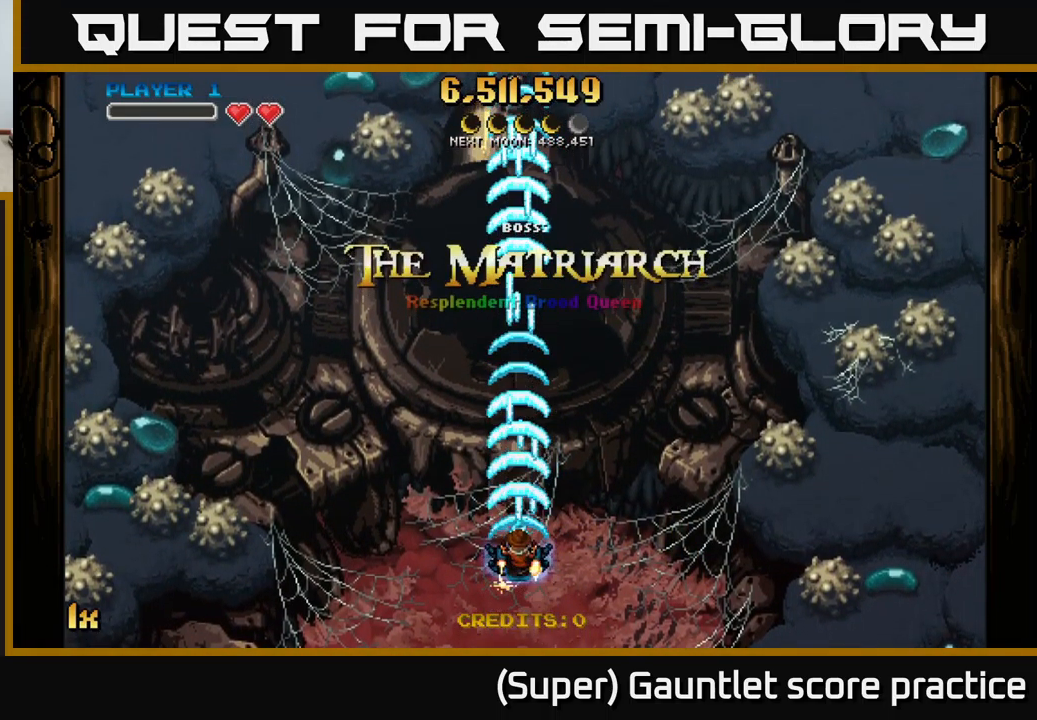
{"buttons": ["A"], "left_stick": "center", "events": []}
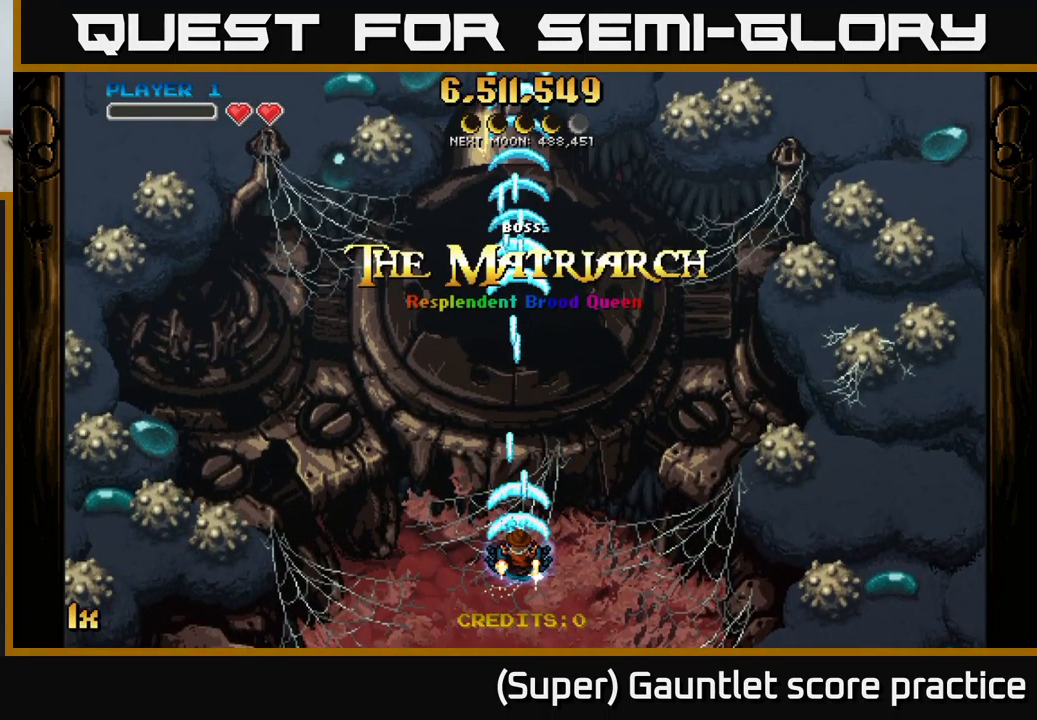
{"buttons": ["A"], "left_stick": "center", "events": []}
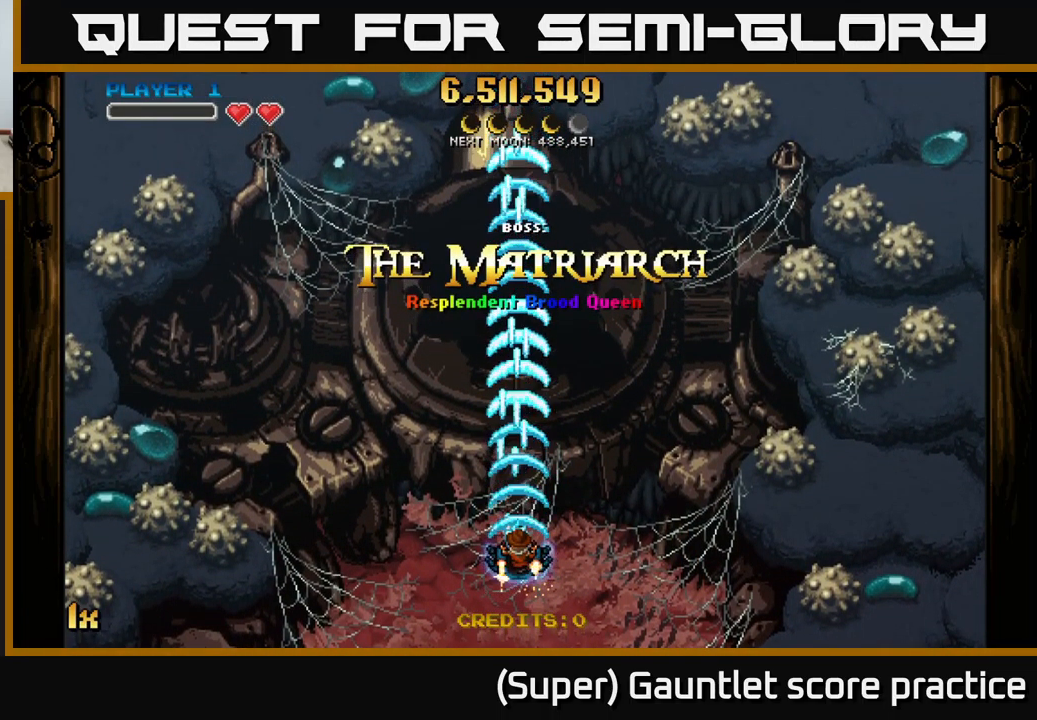
{"buttons": ["A"], "left_stick": "center", "events": []}
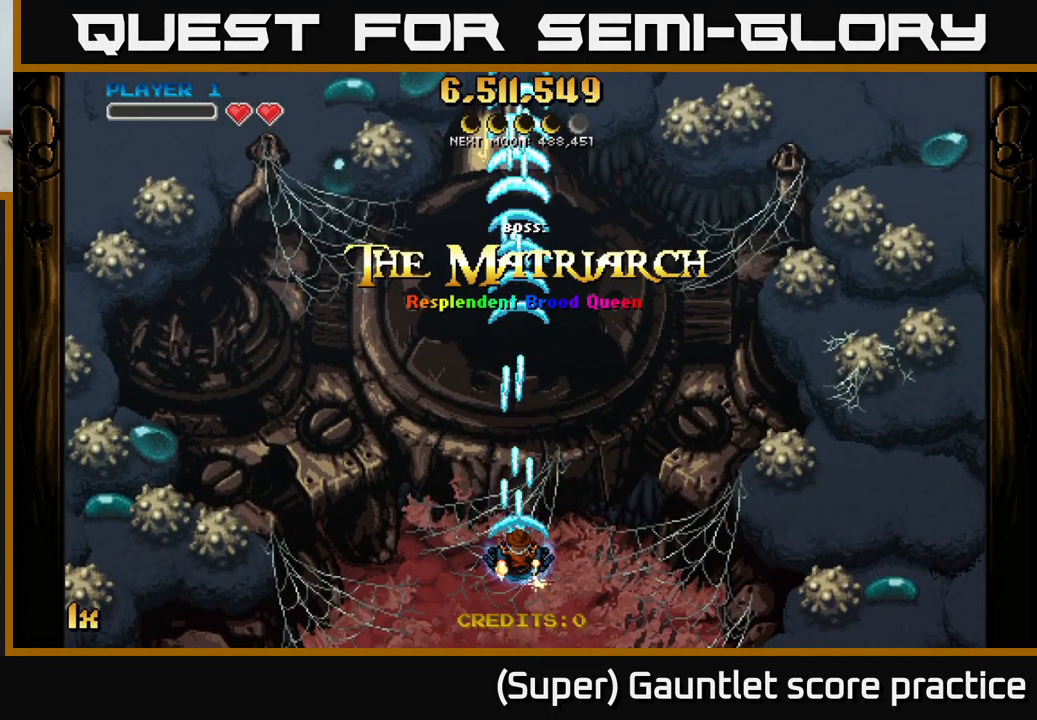
{"buttons": ["A"], "left_stick": "center", "events": []}
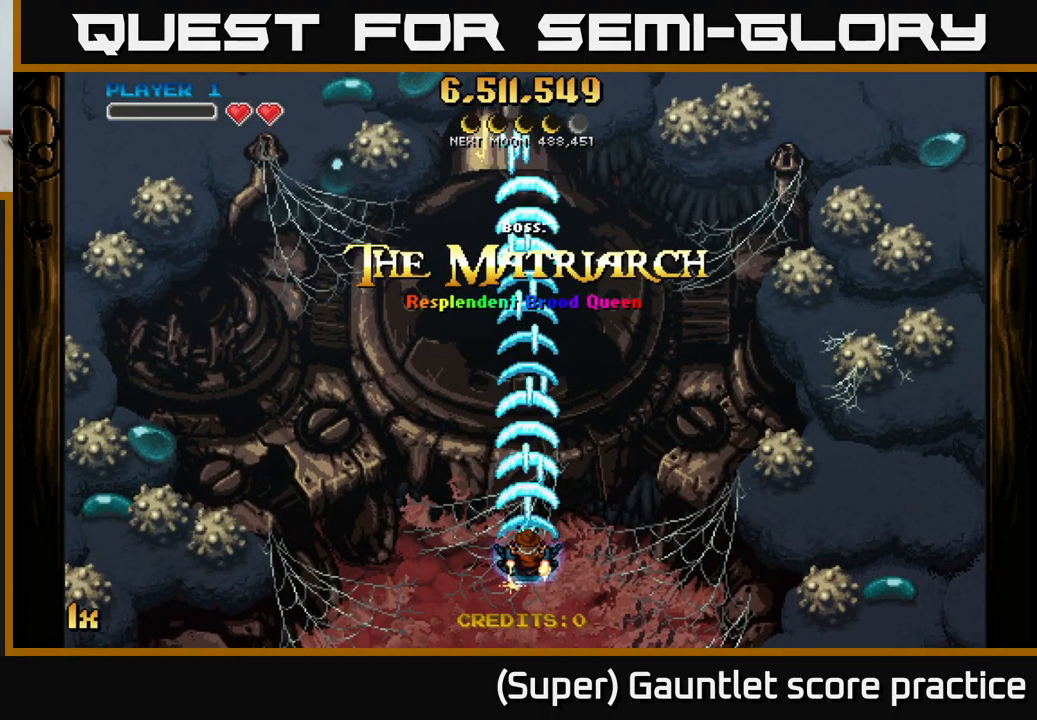
{"buttons": ["A", "X"], "left_stick": "up", "events": [[117, "left_stick", "down"], [350, "left_stick", "center"], [400, "left_stick", "up"], [450, "X", "down"]]}
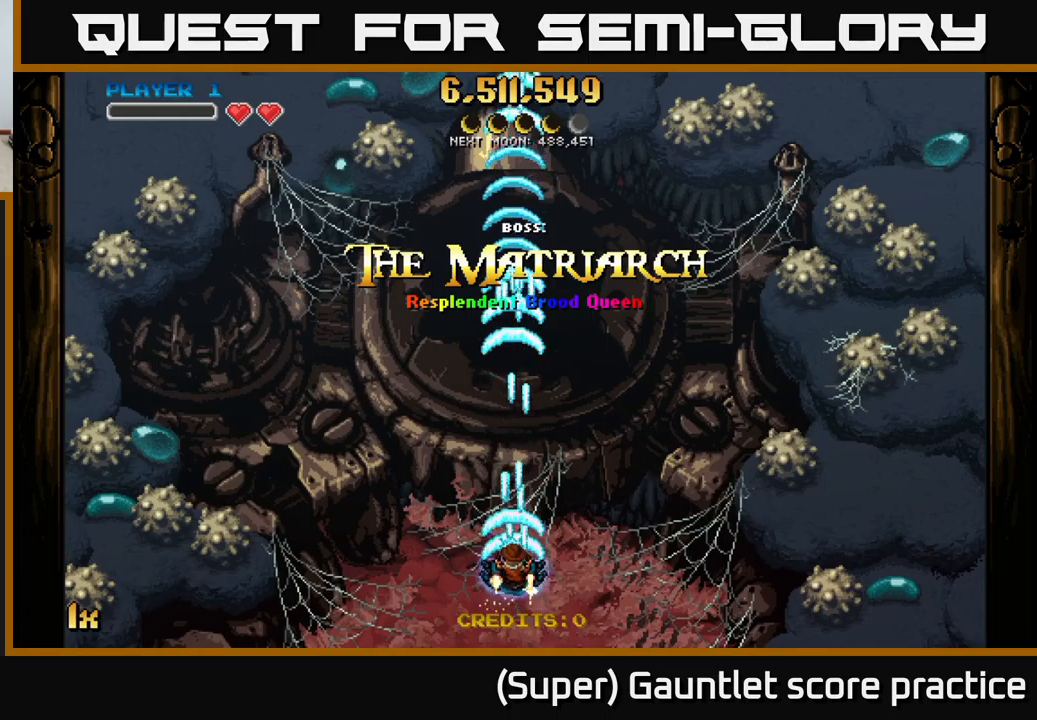
{"buttons": ["A"], "left_stick": "center", "events": [[50, "X", "up"], [284, "left_stick", "center"]]}
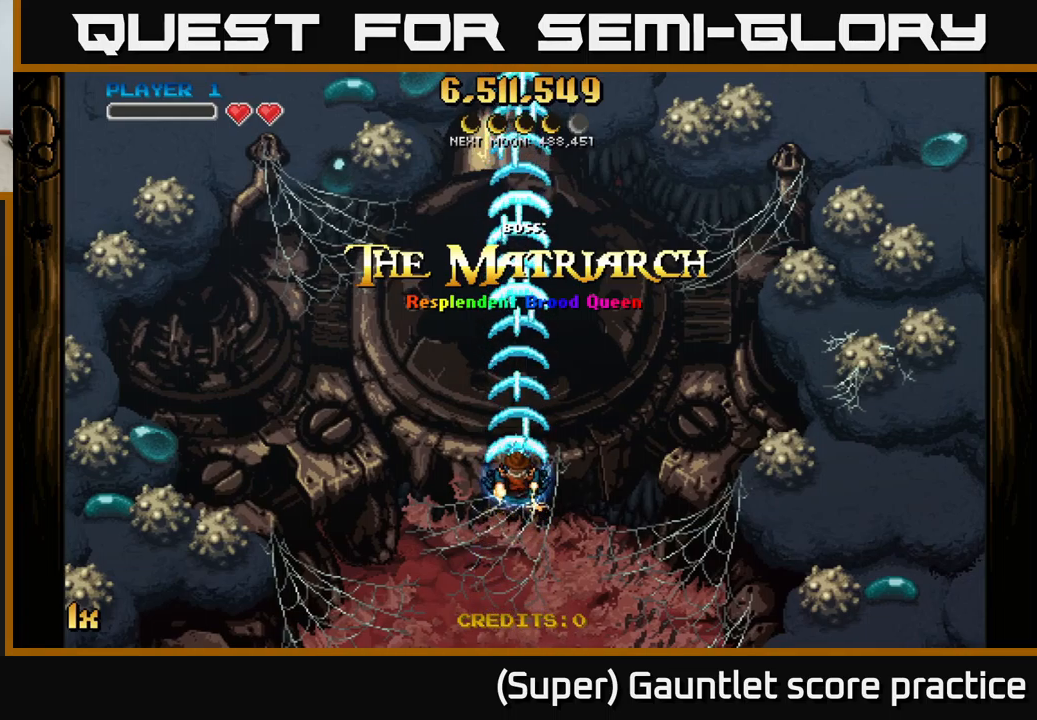
{"buttons": ["A"], "left_stick": "up", "events": [[17, "left_stick", "down"], [350, "left_stick", "center"], [434, "left_stick", "up"]]}
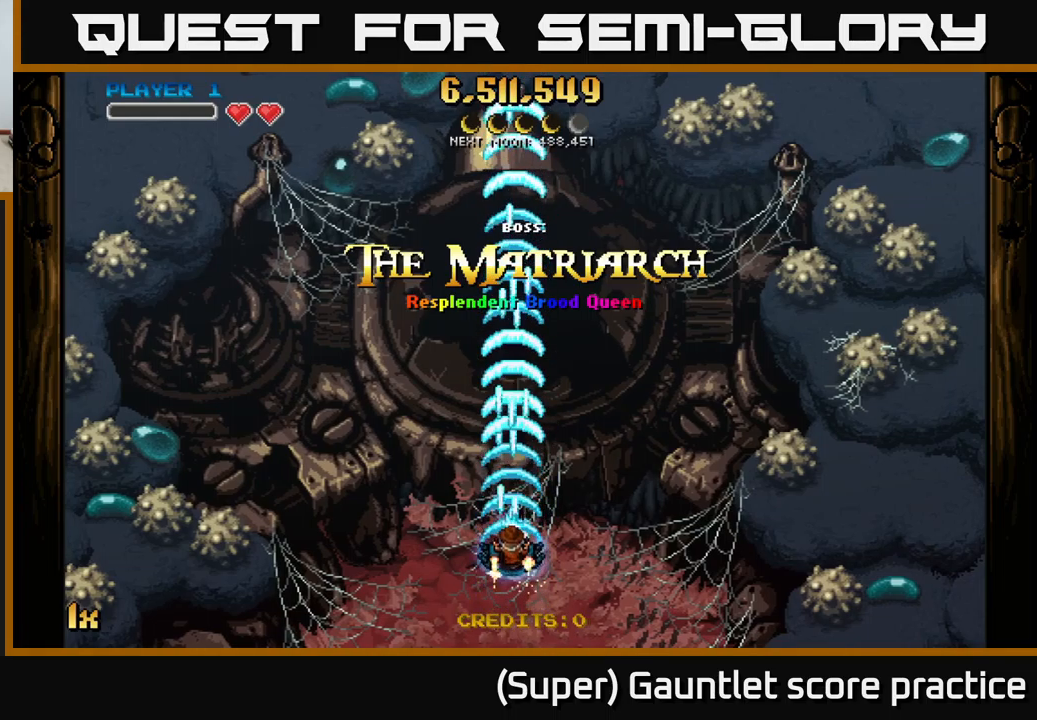
{"buttons": ["A"], "left_stick": "center", "events": [[50, "X", "down"], [167, "X", "up"], [350, "left_stick", "center"]]}
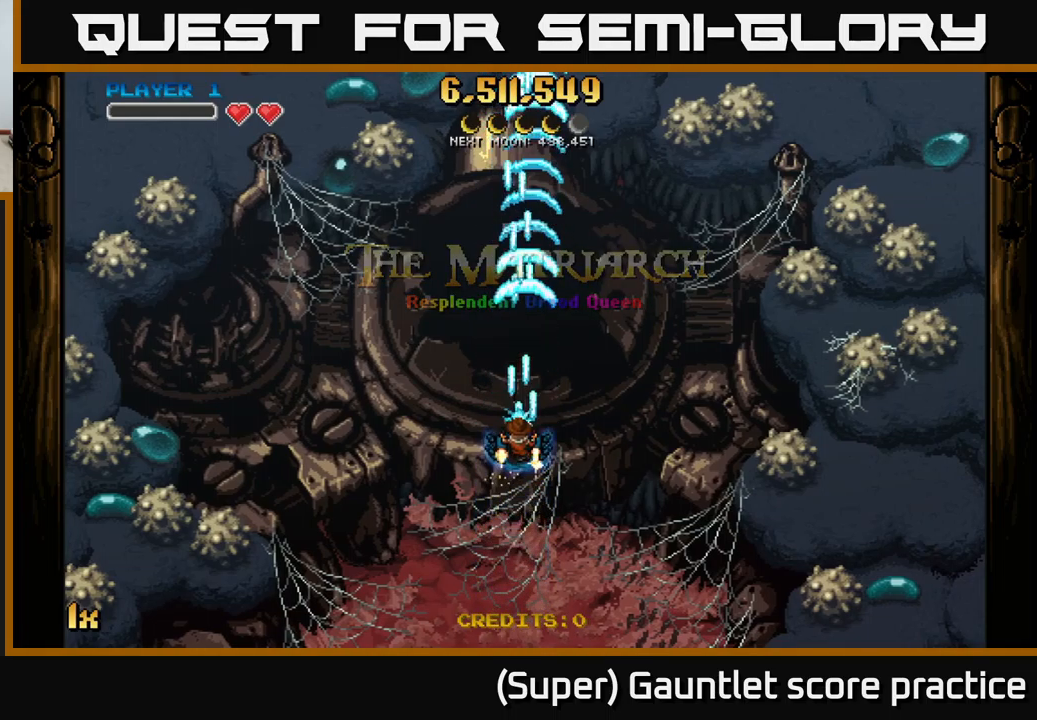
{"buttons": ["A", "X"], "left_stick": "up", "events": [[184, "left_stick", "down"], [367, "left_stick", "up"], [434, "X", "down"]]}
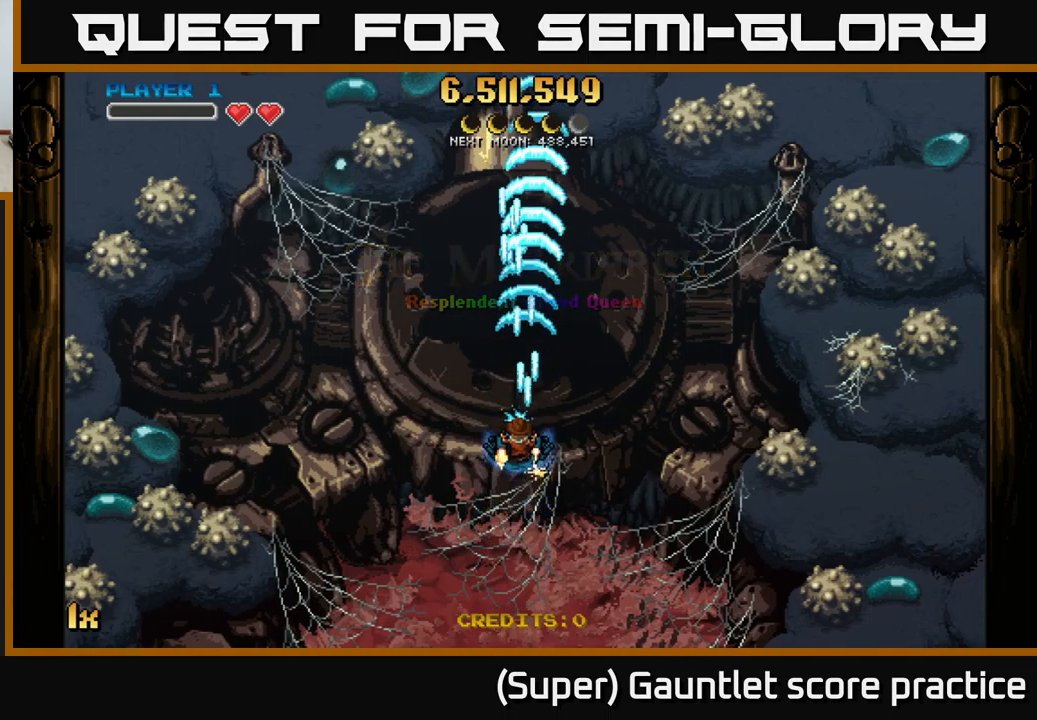
{"buttons": ["A"], "left_stick": "down", "events": [[50, "X", "up"], [150, "left_stick", "center"], [234, "left_stick", "down"]]}
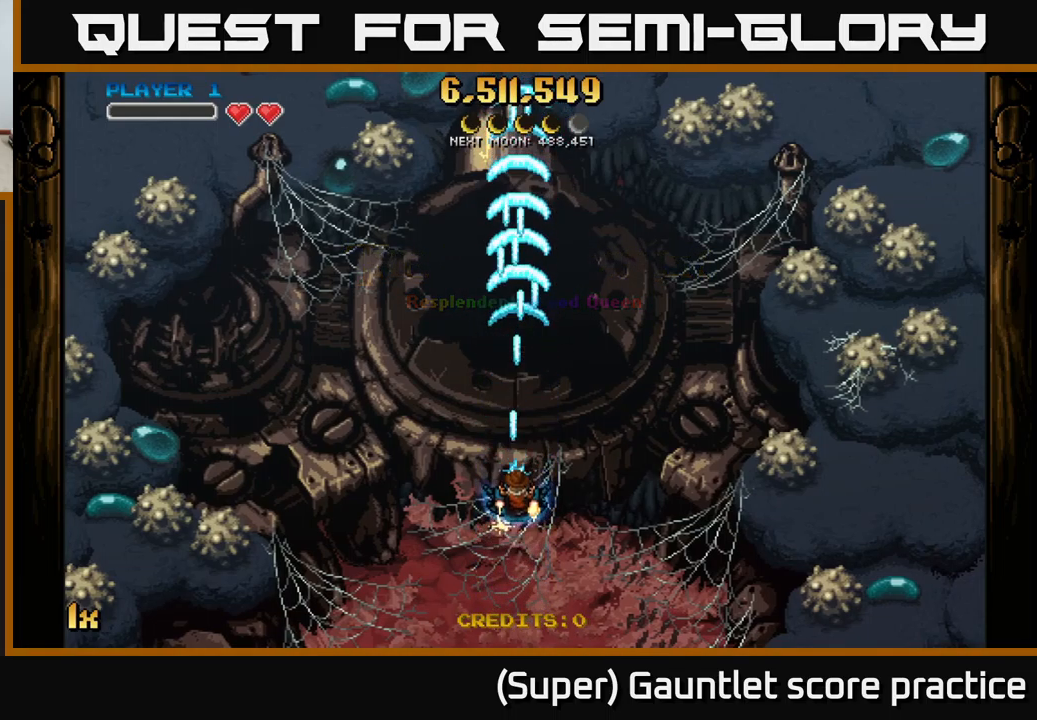
{"buttons": ["A"], "left_stick": "center", "events": [[134, "left_stick", "center"]]}
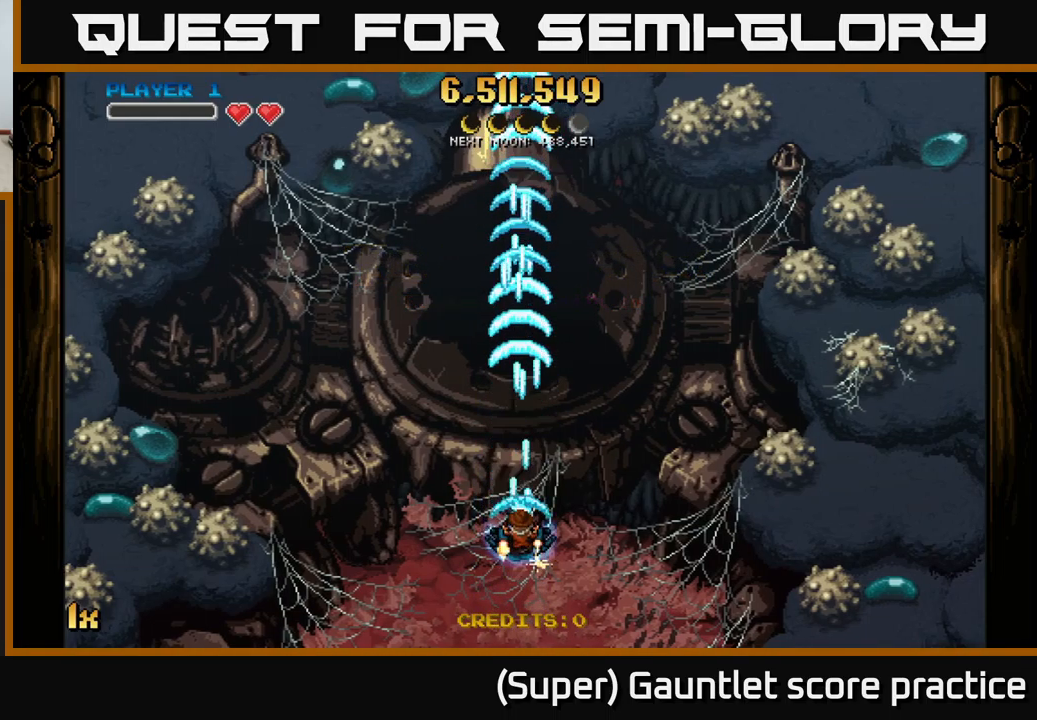
{"buttons": ["A"], "left_stick": "center", "events": []}
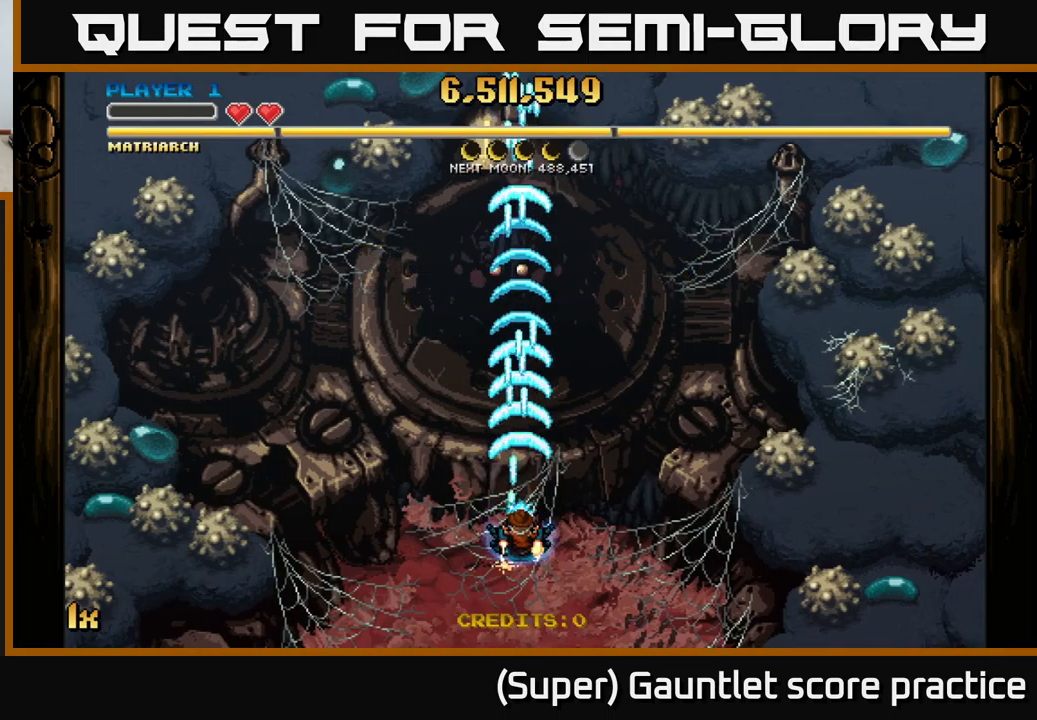
{"buttons": ["A"], "left_stick": "center", "events": [[17, "left_stick", "down"], [317, "left_stick", "center"]]}
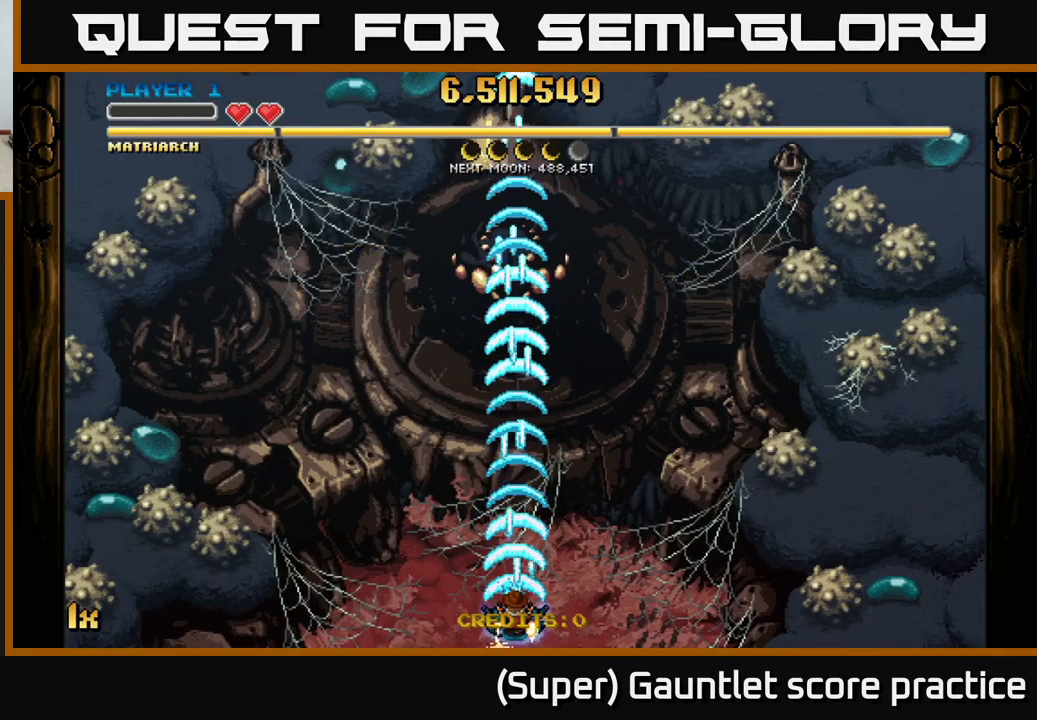
{"buttons": ["A"], "left_stick": "center", "events": []}
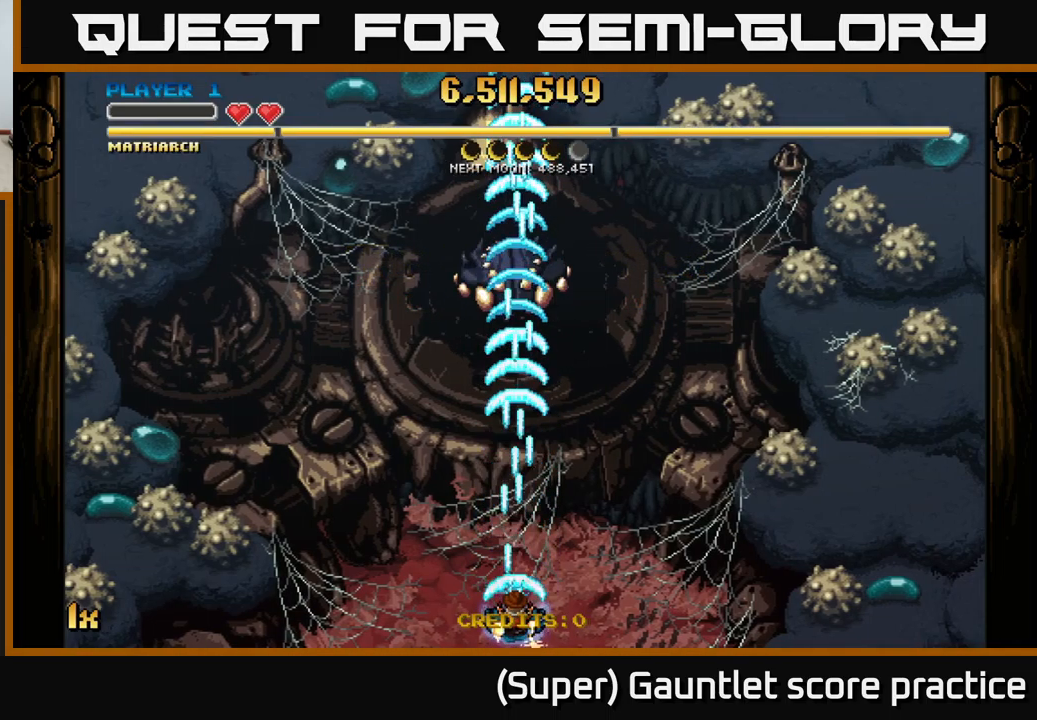
{"buttons": ["A"], "left_stick": "center", "events": []}